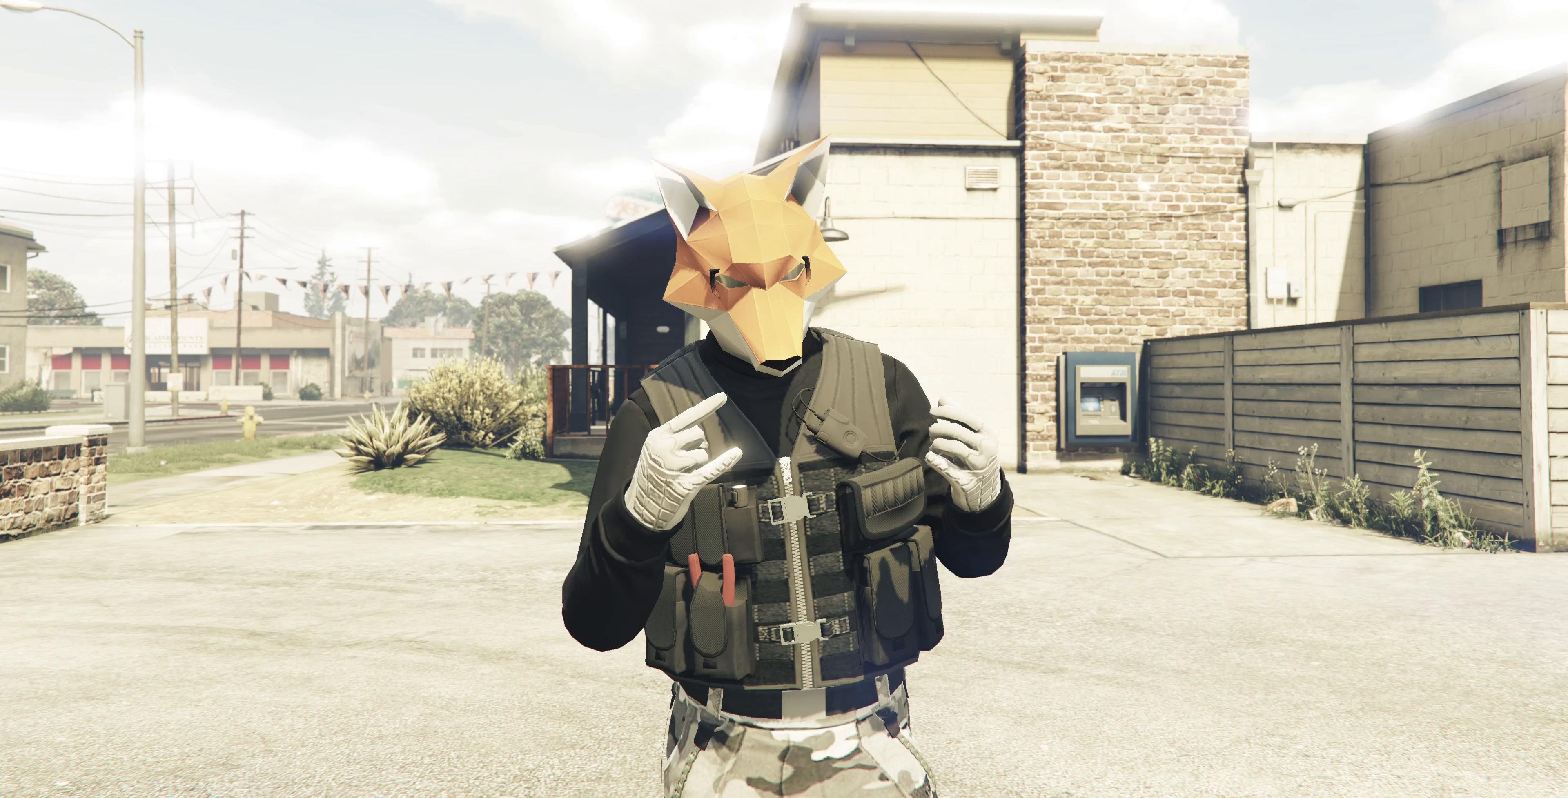
Gameplay with a controller (PlayStation layout); each line is a JSON object with the inputs held at the frame after it. "events" lists button and stick changes between this image and that frame as [ms after this image, input, new state], when the widget could be followed in between.
{"buttons": [], "left_stick": "center", "right_stick": "center", "events": [[33, "R2", "up"], [167, "R2", "down"], [433, "R2", "up"]]}
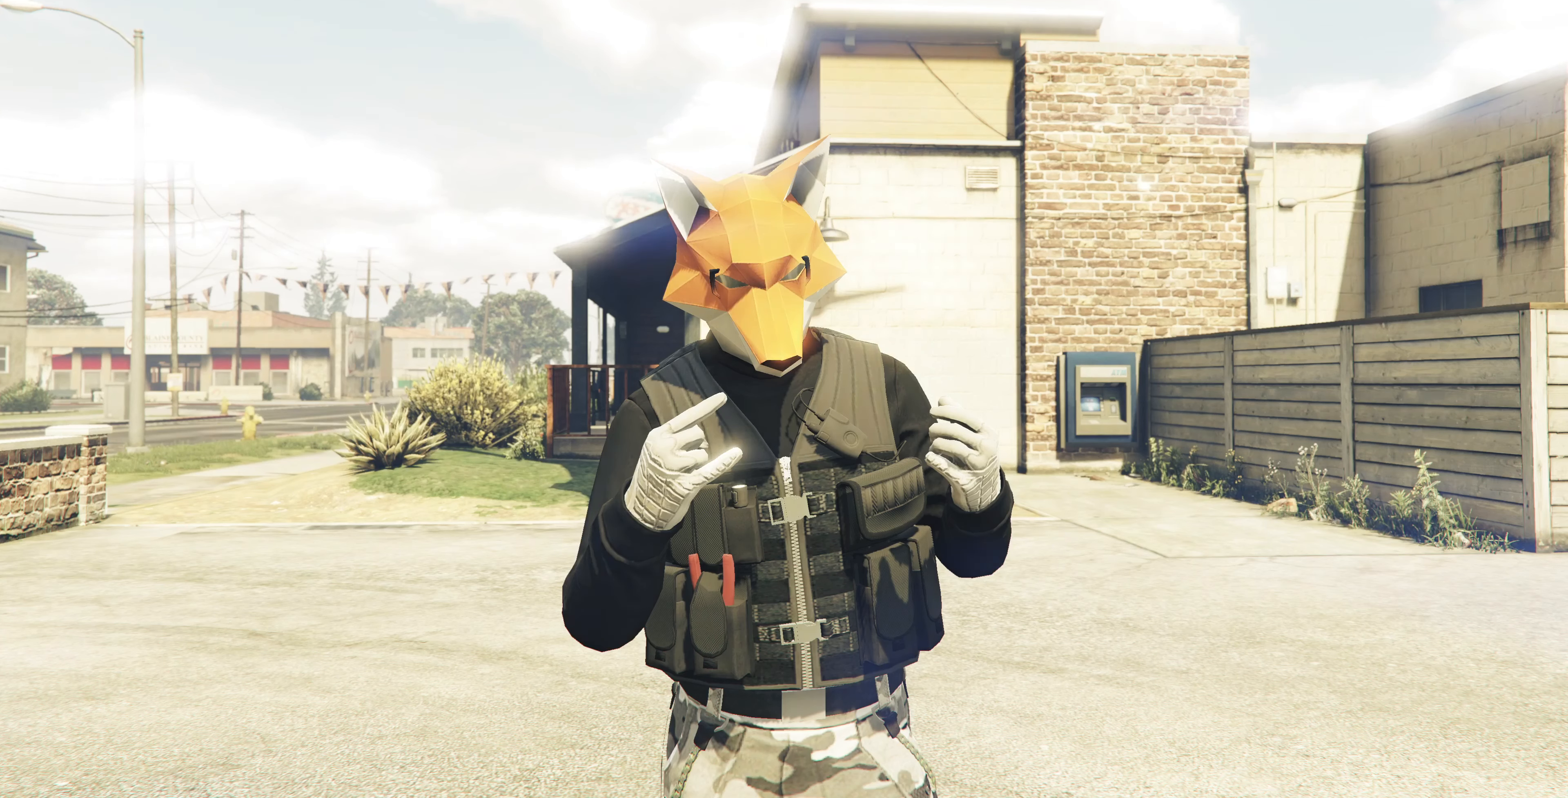
{"buttons": ["R2"], "left_stick": "center", "right_stick": "center", "events": [[467, "R2", "down"]]}
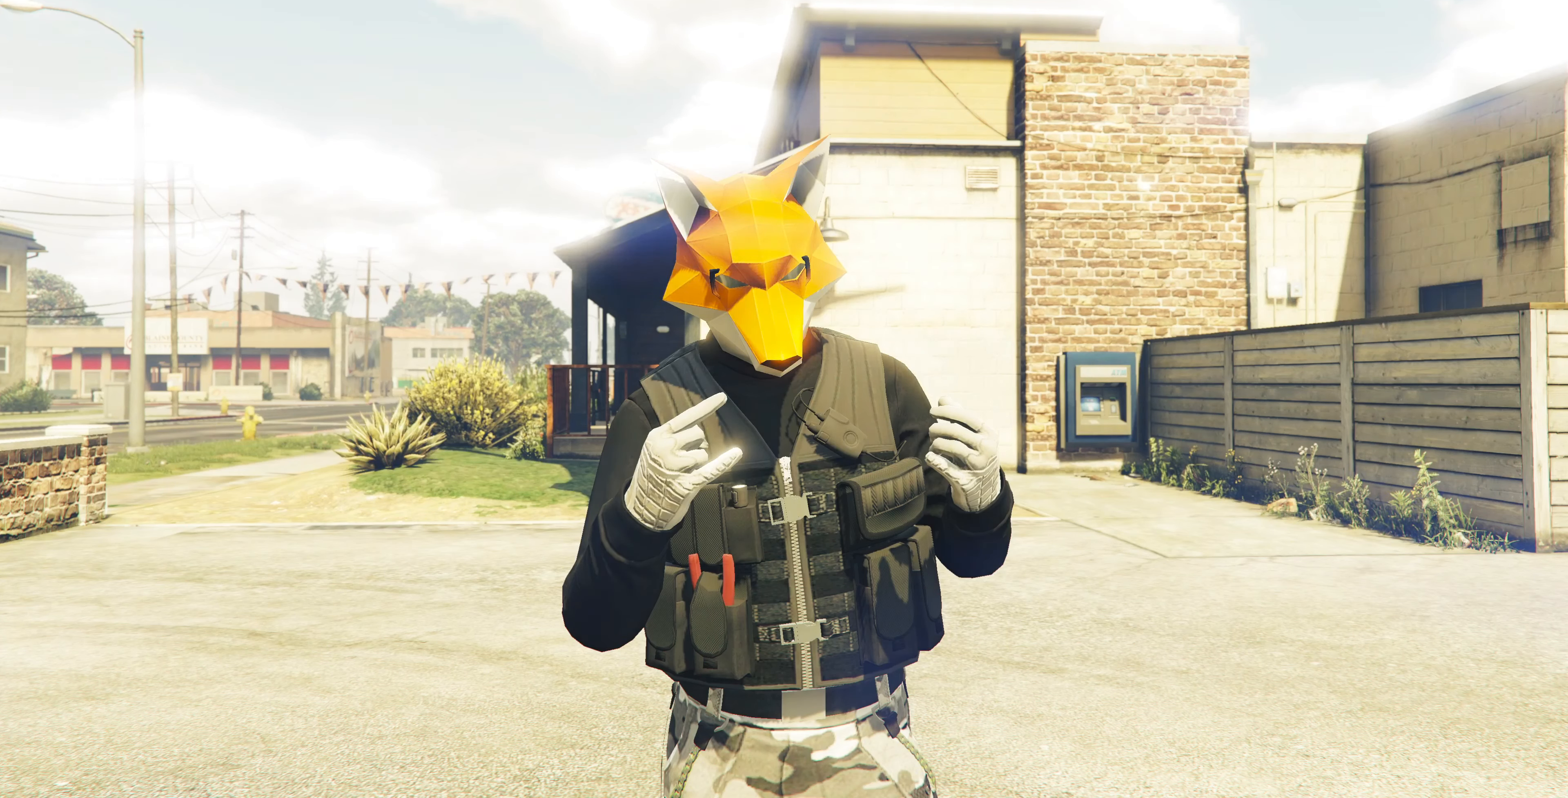
{"buttons": ["R2"], "left_stick": "center", "right_stick": "center", "events": [[200, "R2", "up"], [433, "R2", "down"]]}
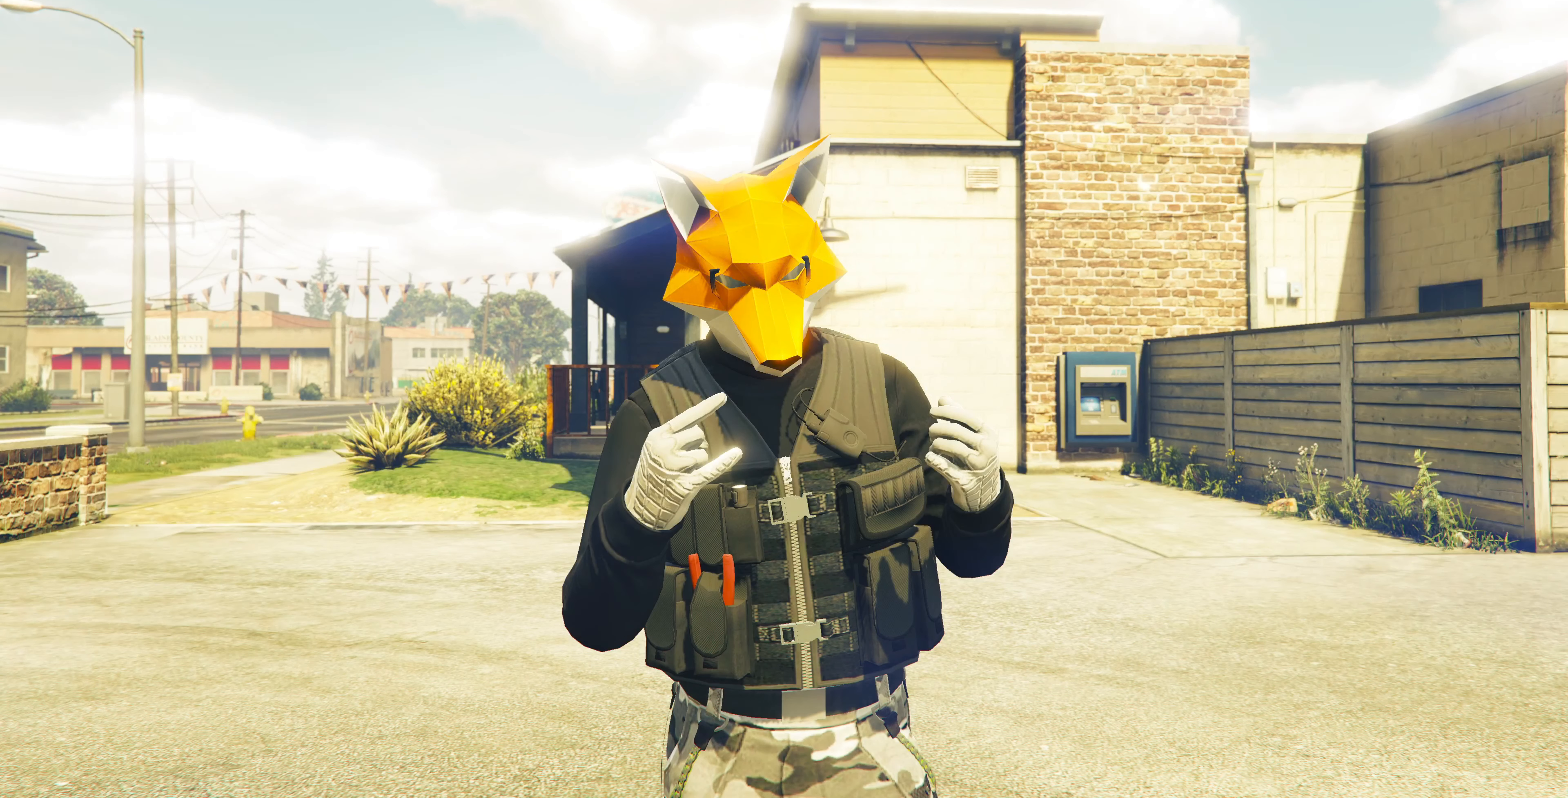
{"buttons": [], "left_stick": "center", "right_stick": "center", "events": [[333, "R2", "up"]]}
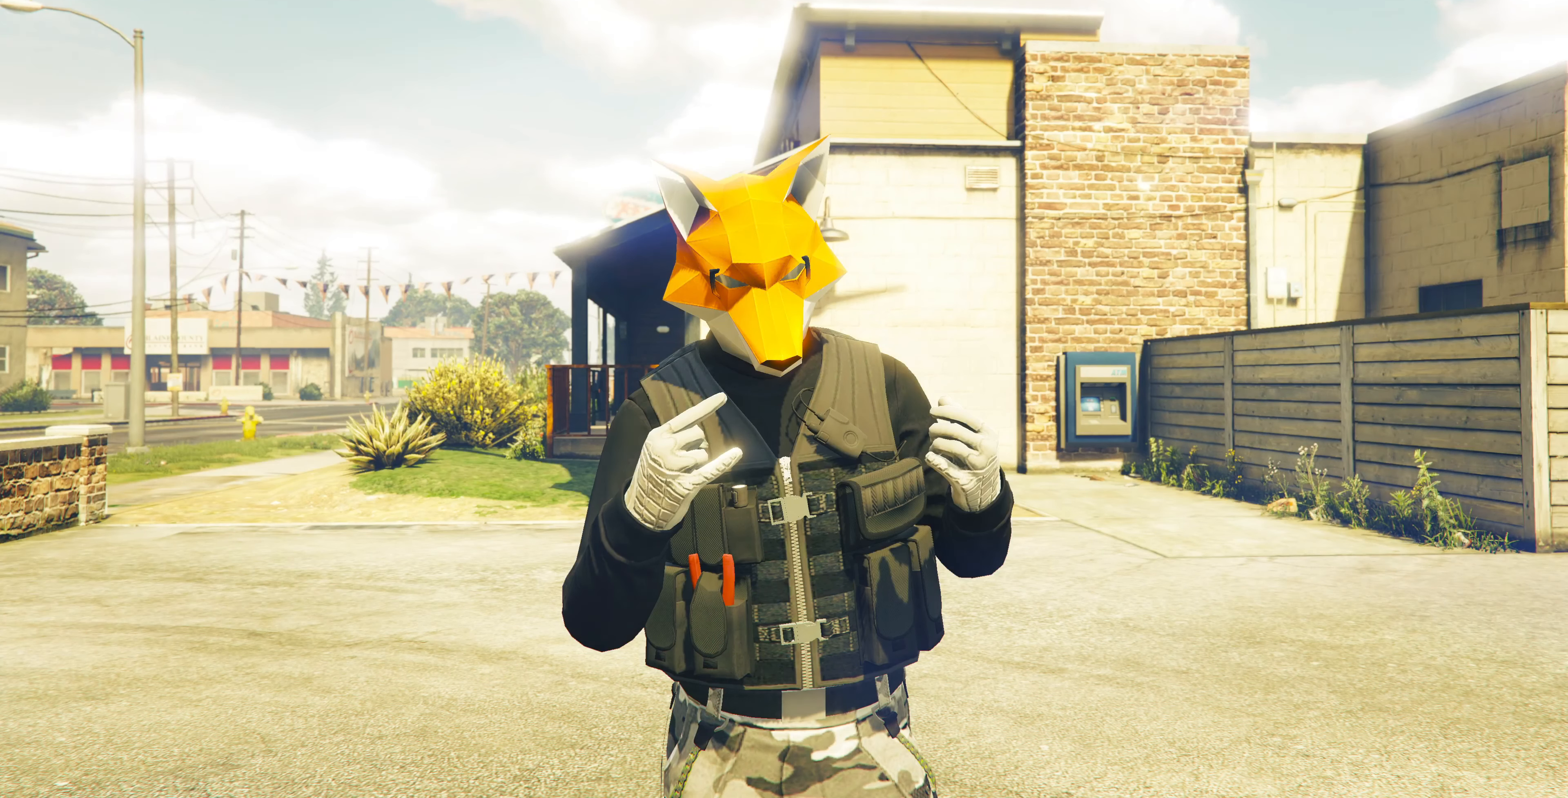
{"buttons": [], "left_stick": "center", "right_stick": "center", "events": [[200, "R2", "down"], [400, "R2", "up"]]}
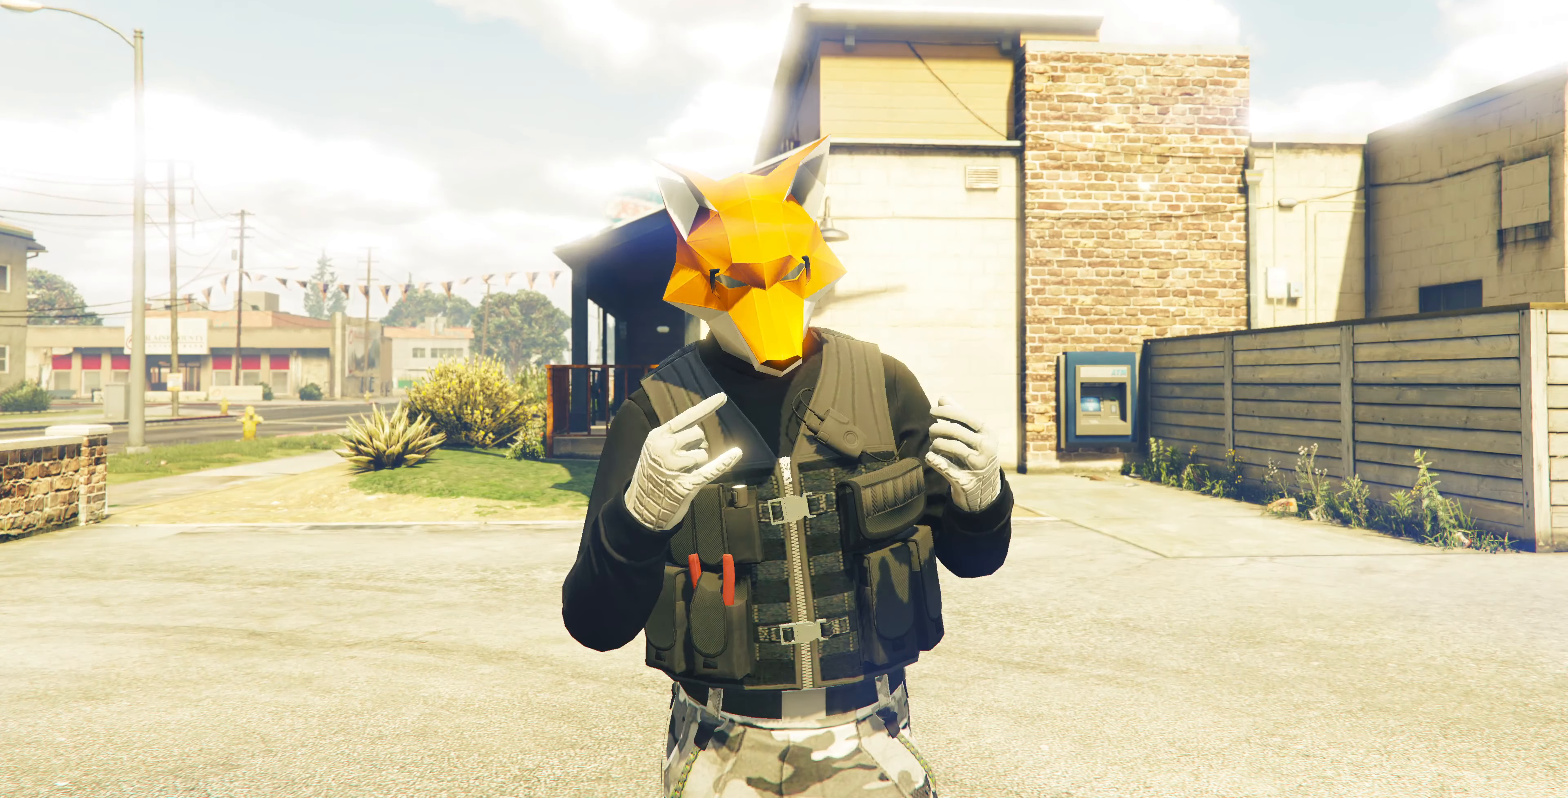
{"buttons": [], "left_stick": "center", "right_stick": "center", "events": [[233, "R2", "down"], [400, "R2", "up"]]}
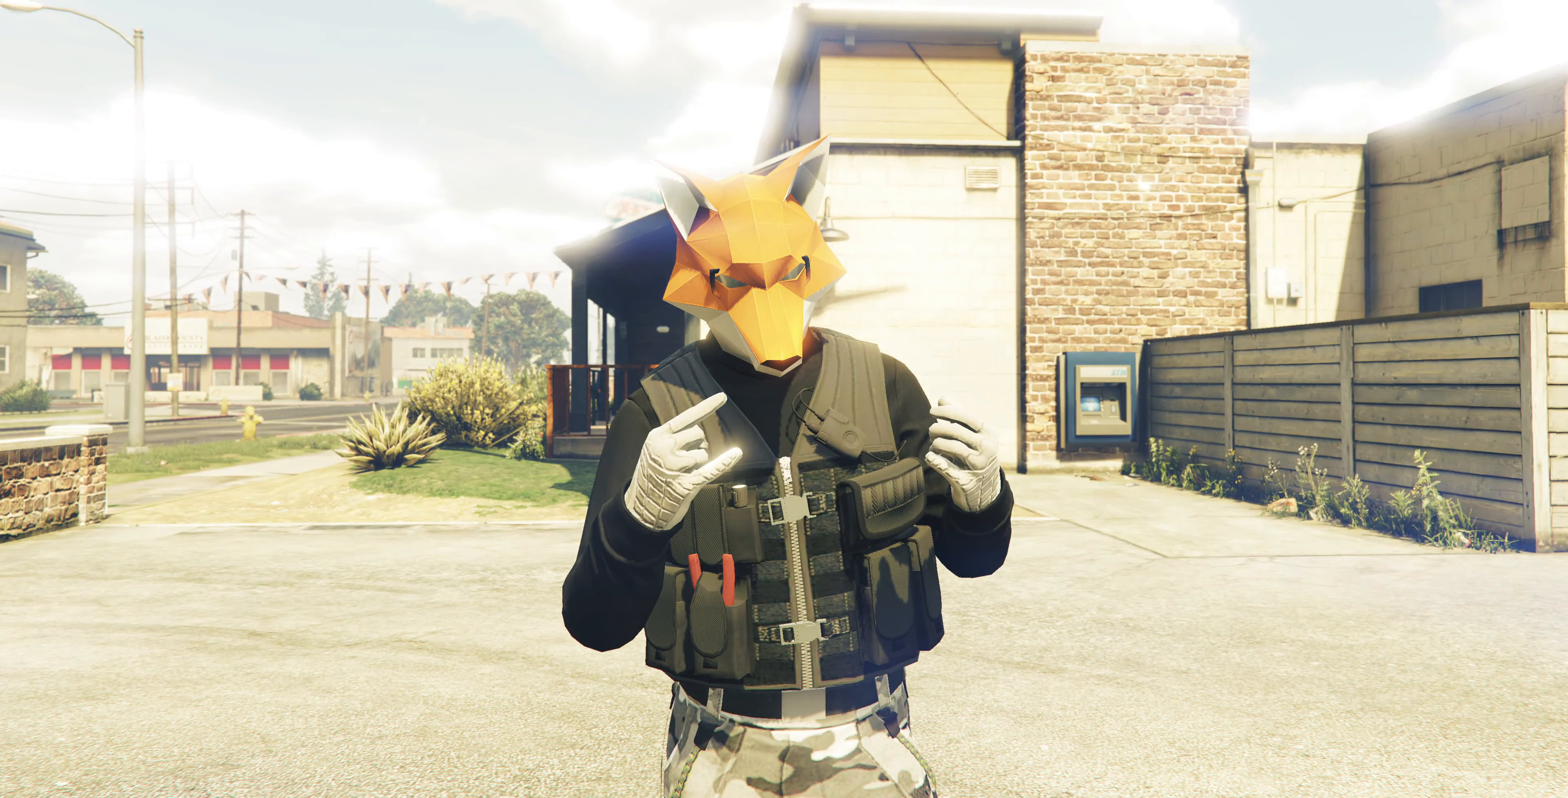
{"buttons": ["R2"], "left_stick": "center", "right_stick": "center", "events": [[367, "R2", "down"]]}
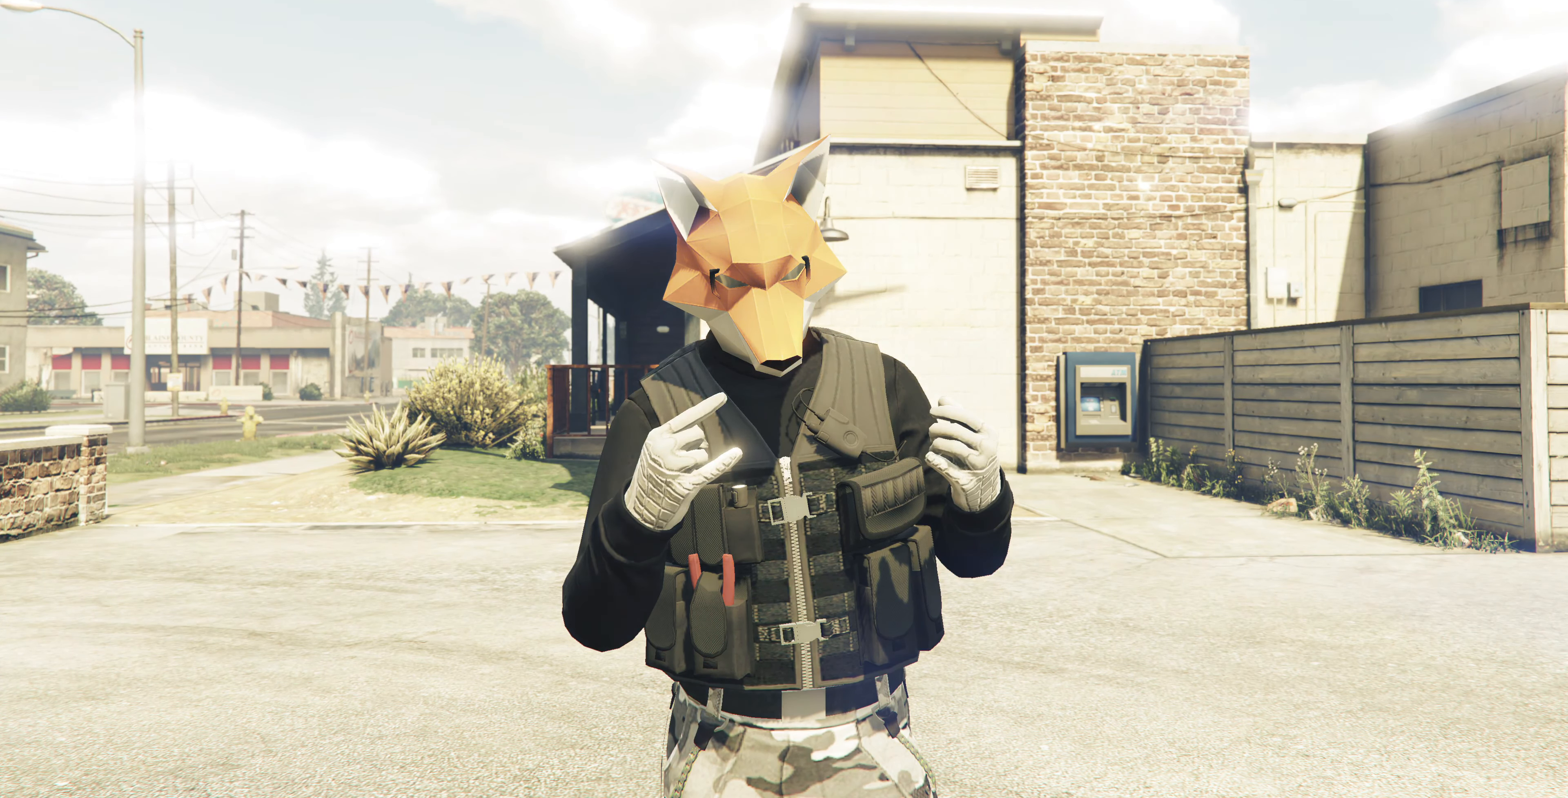
{"buttons": [], "left_stick": "center", "right_stick": "center", "events": [[133, "R2", "up"]]}
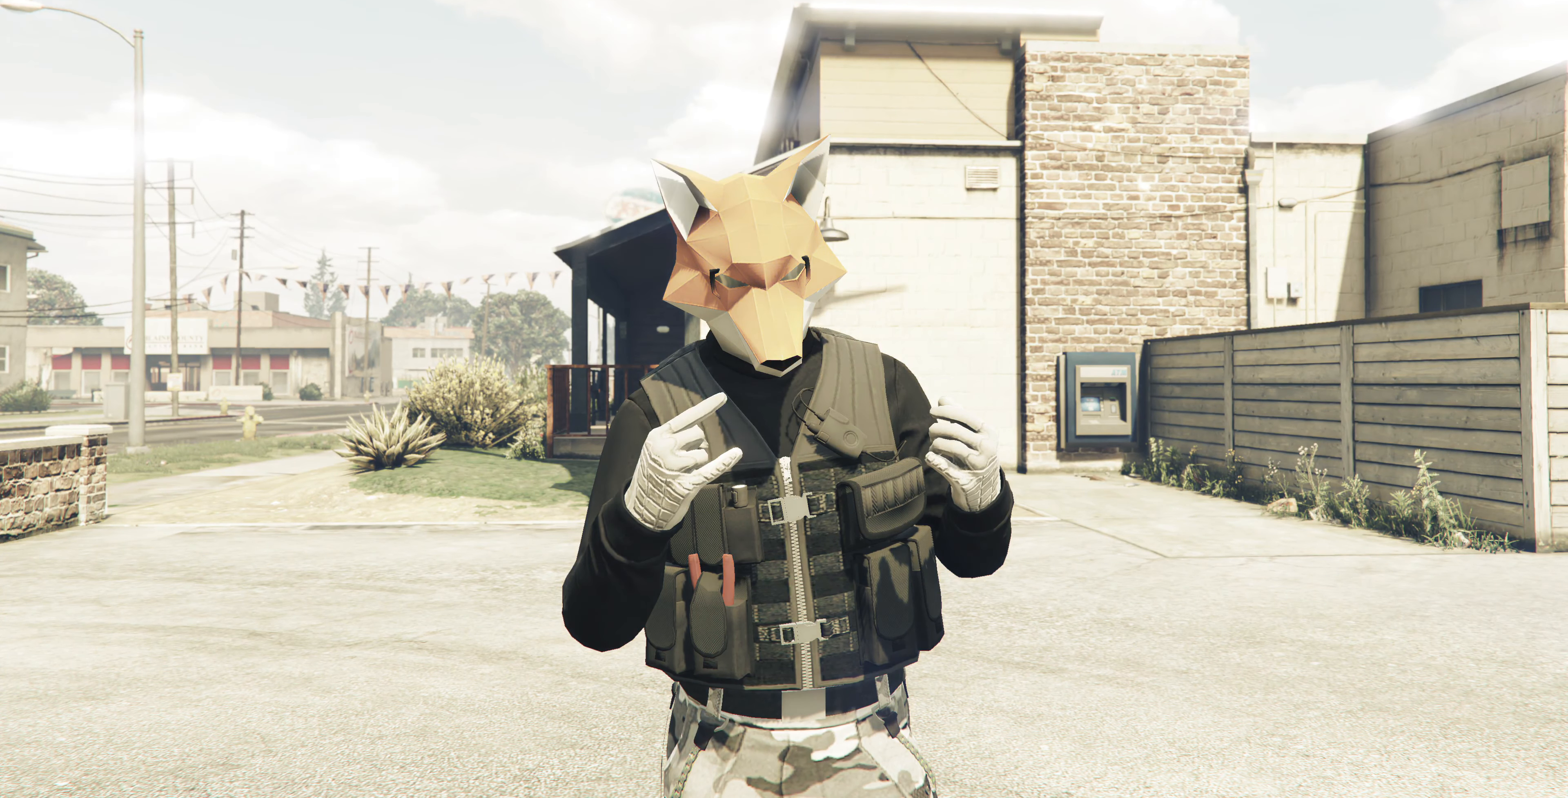
{"buttons": [], "left_stick": "center", "right_stick": "center", "events": []}
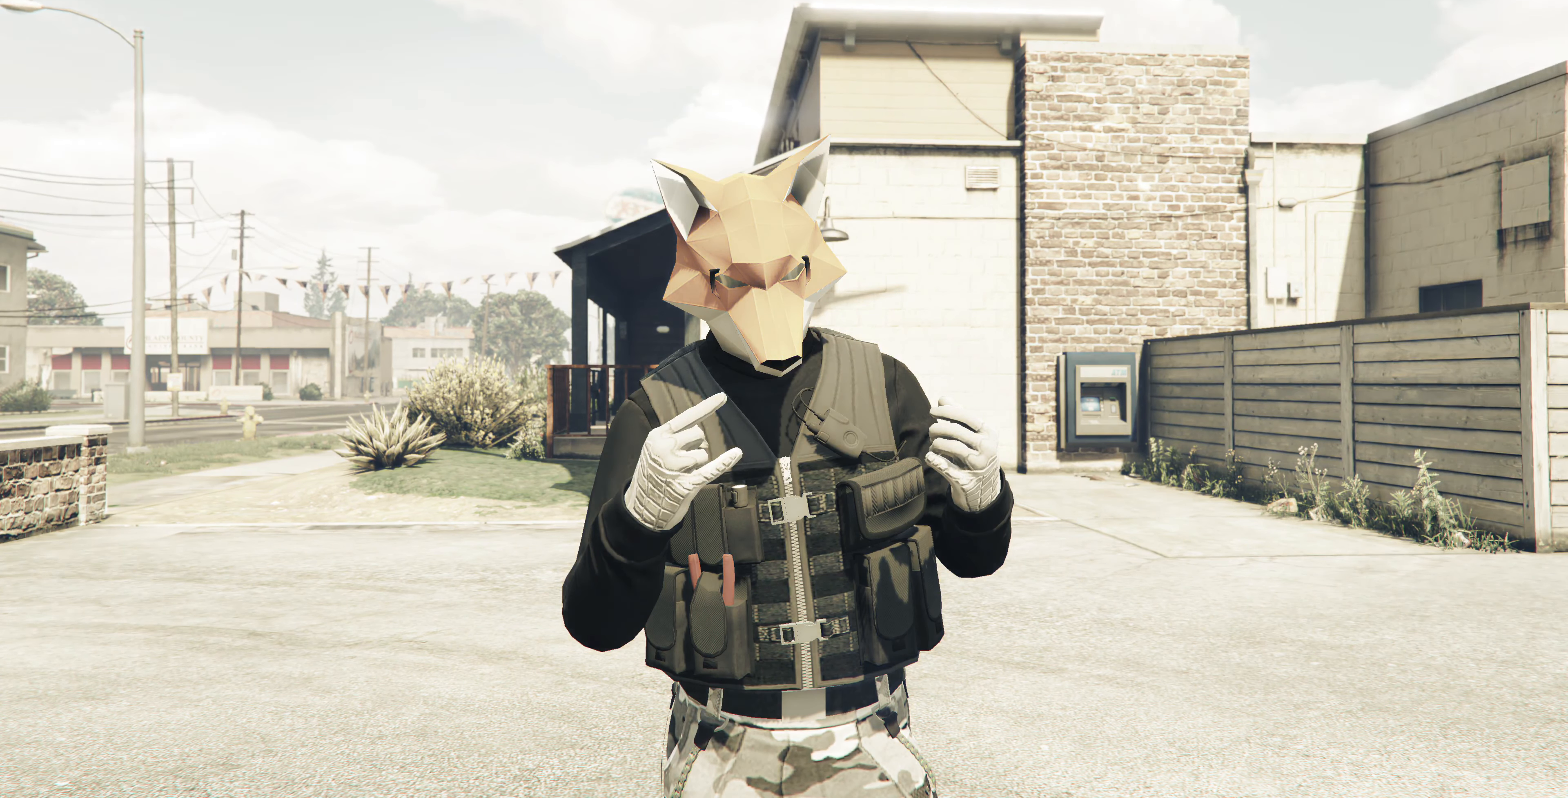
{"buttons": [], "left_stick": "center", "right_stick": "center", "events": []}